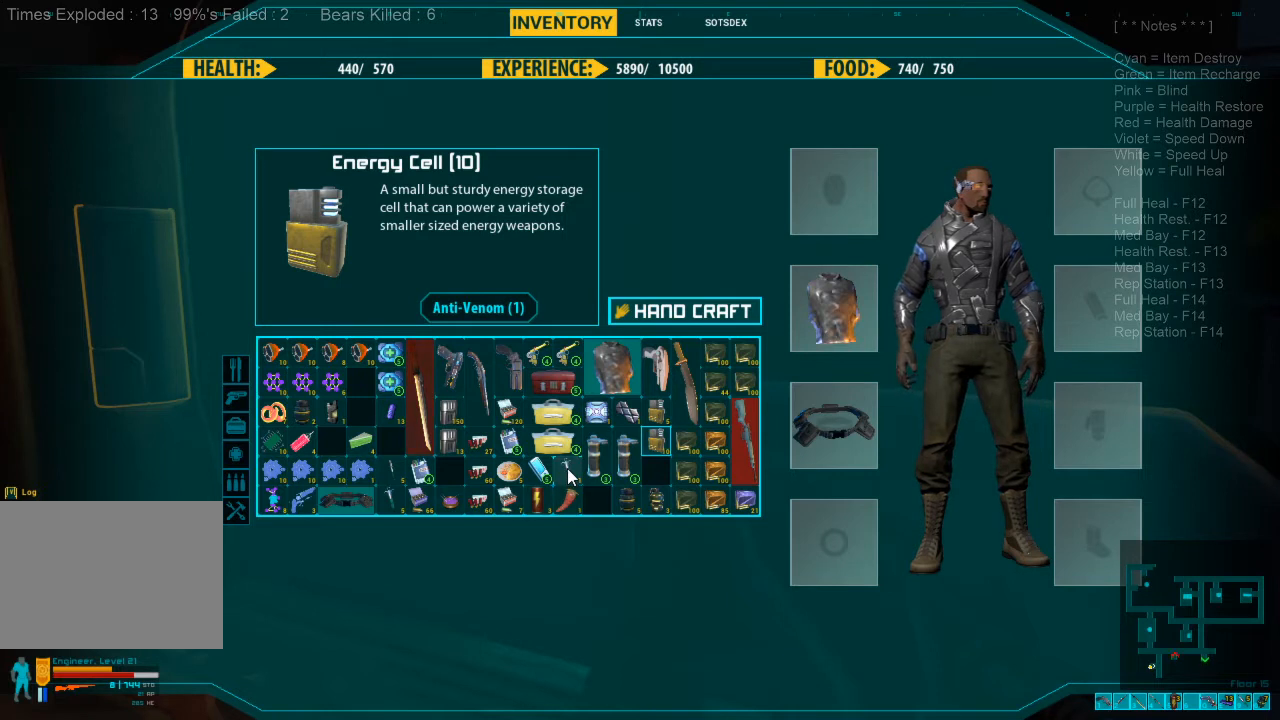
Gameplay with keyboard and mouse; each line is a JSON object with the keys and mouse buttons held at the frame after it. "events" lists presses ("down") and releases ("up") of "1", "2", "3", "4", "a", "alt", "c", "caps_lock", "ctrl", "d", "e", "f", "q", "r", "s", "shift", "space", "super", "tab", "tilde", "v", "w", "x", "z", "mouse_left", "mouse_wheel", "mouse_right", "mouse_mb4" and "mouse_mb5" between this image and that frame as [ms after this image, input, new state], when the widget could be followed in between. "mouse_left", "mouse_wheel", "mouse_right", "mouse_mb4", "mouse_mb5" = the "left", "wheel", "right", "mb4", "mb5" buttons of the "mouse" list. No other keys are recorded. "wheel" means that the mouse wheel is clicked or scrolled. Mouse movement is not recorded.
{"keys": [], "mouse": [], "events": [[133, "mouse_left", "down"], [200, "mouse_left", "up"], [300, "mouse_left", "down"], [400, "mouse_left", "up"]]}
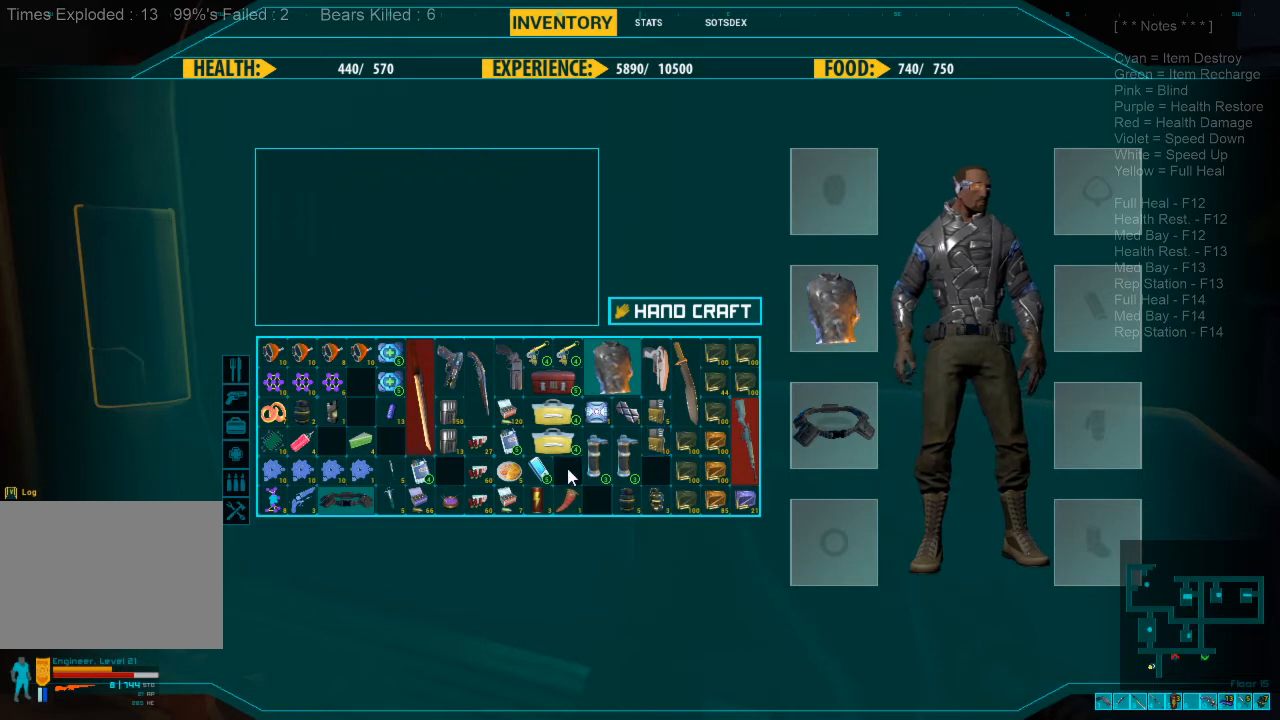
{"keys": [], "mouse": [], "events": []}
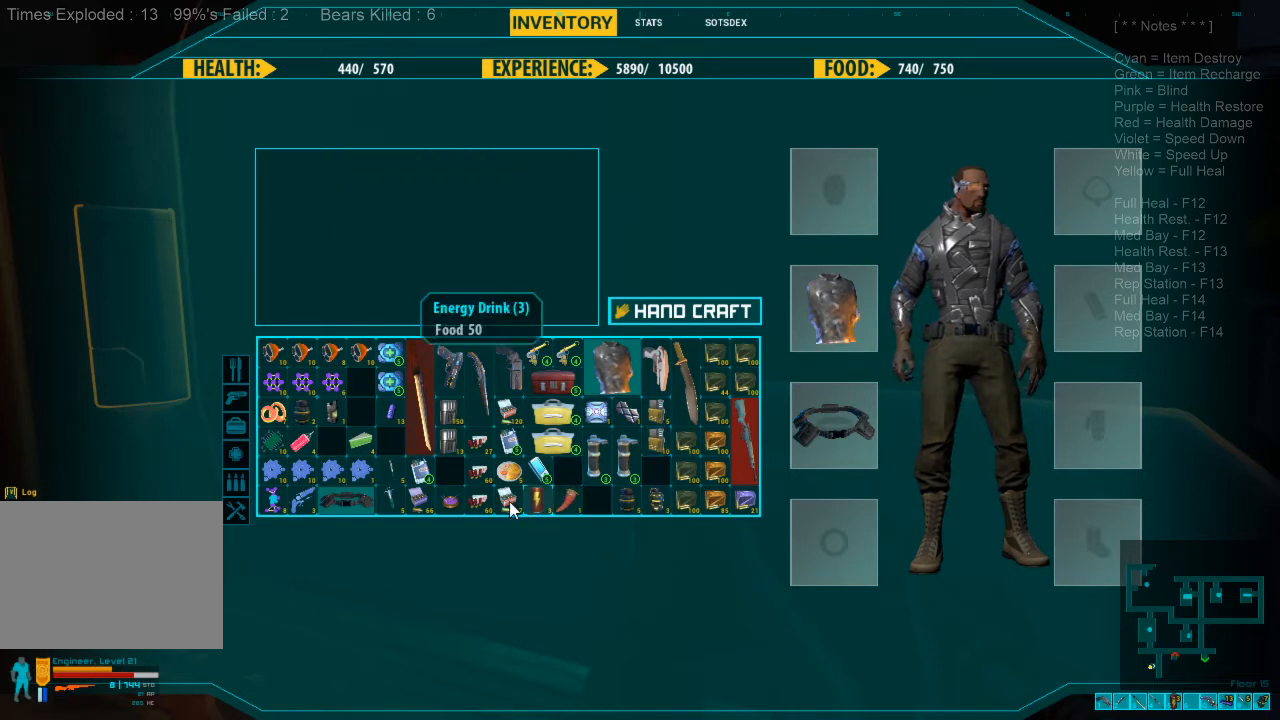
{"keys": [], "mouse": [], "events": []}
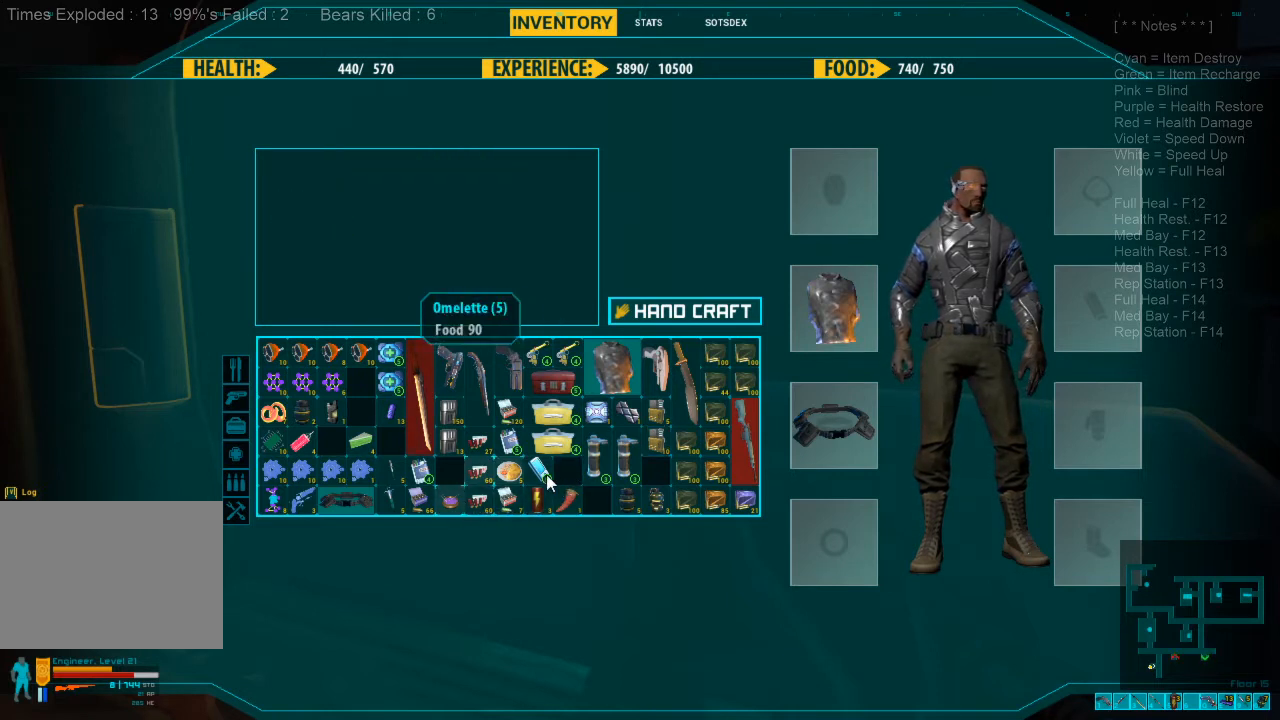
{"keys": [], "mouse": [], "events": []}
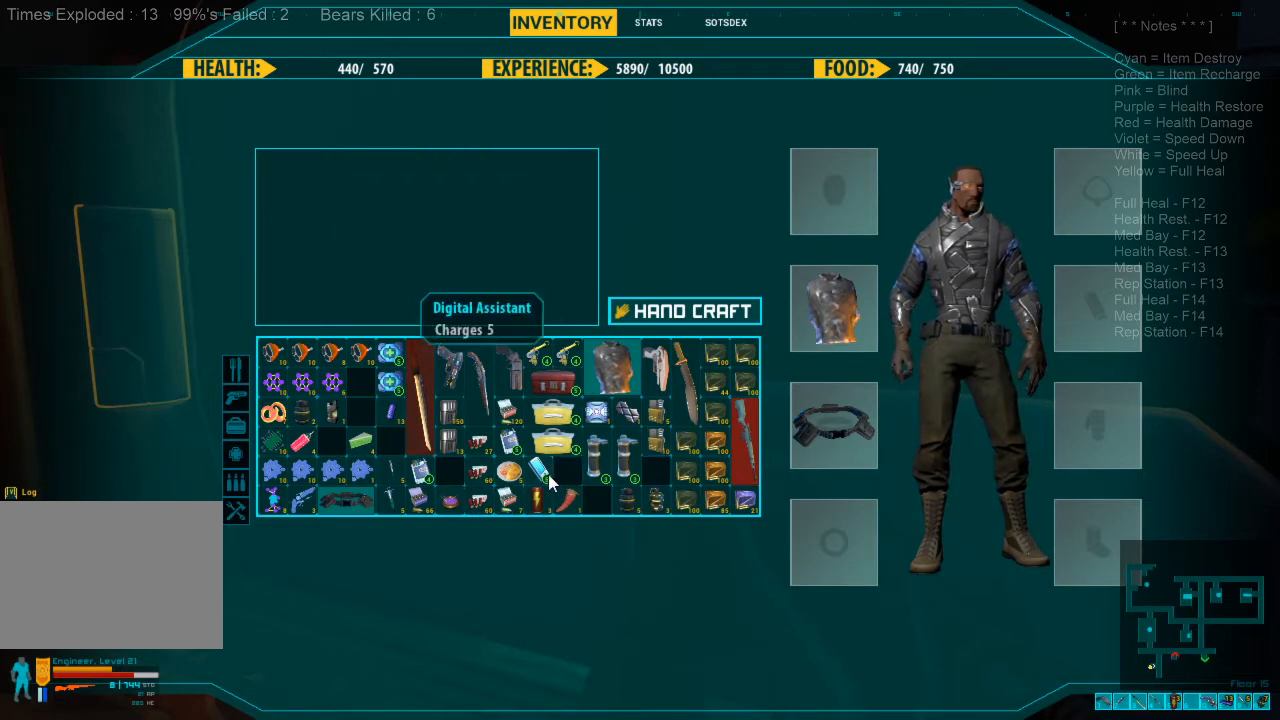
{"keys": [], "mouse": [], "events": []}
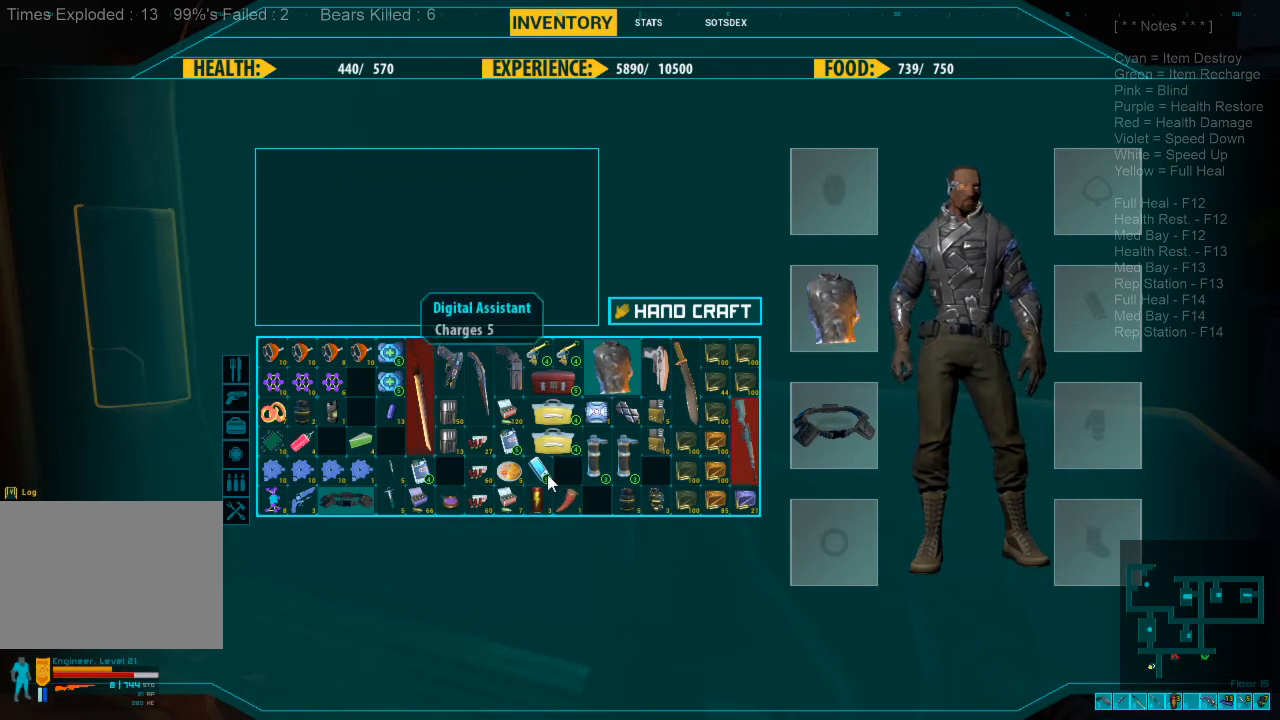
{"keys": [], "mouse": [], "events": []}
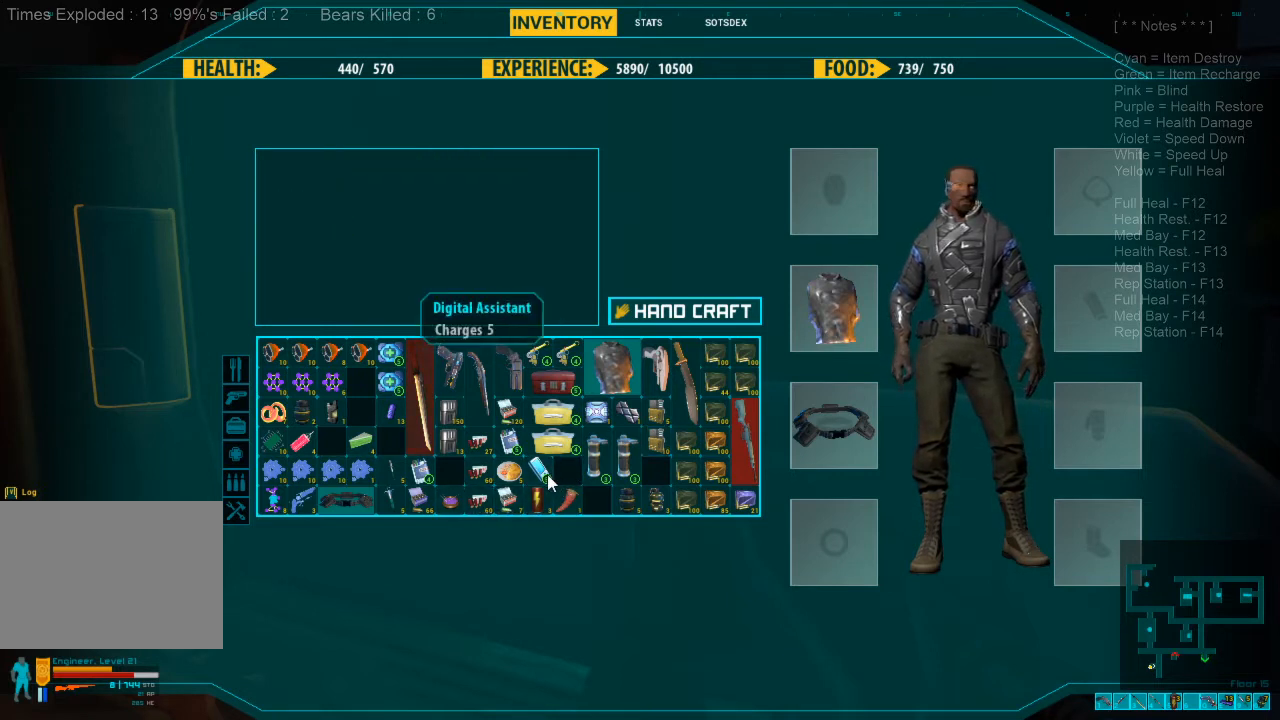
{"keys": [], "mouse": [], "events": []}
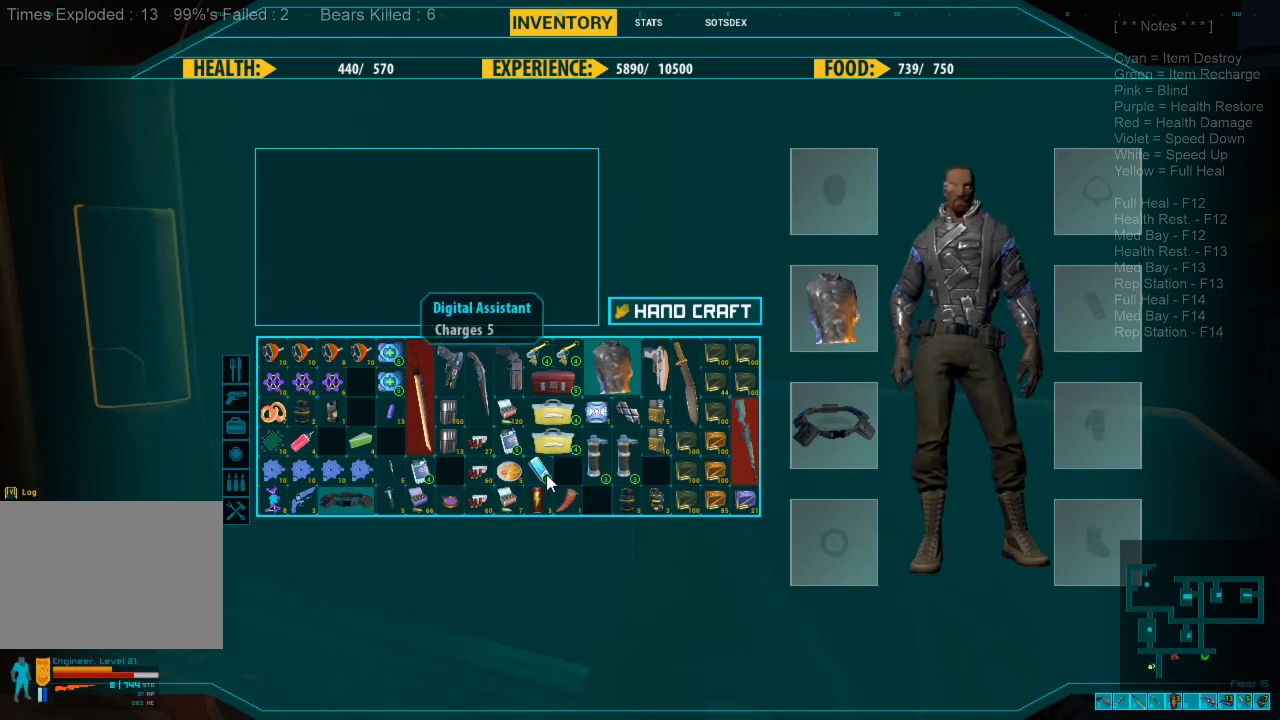
{"keys": [], "mouse": [], "events": []}
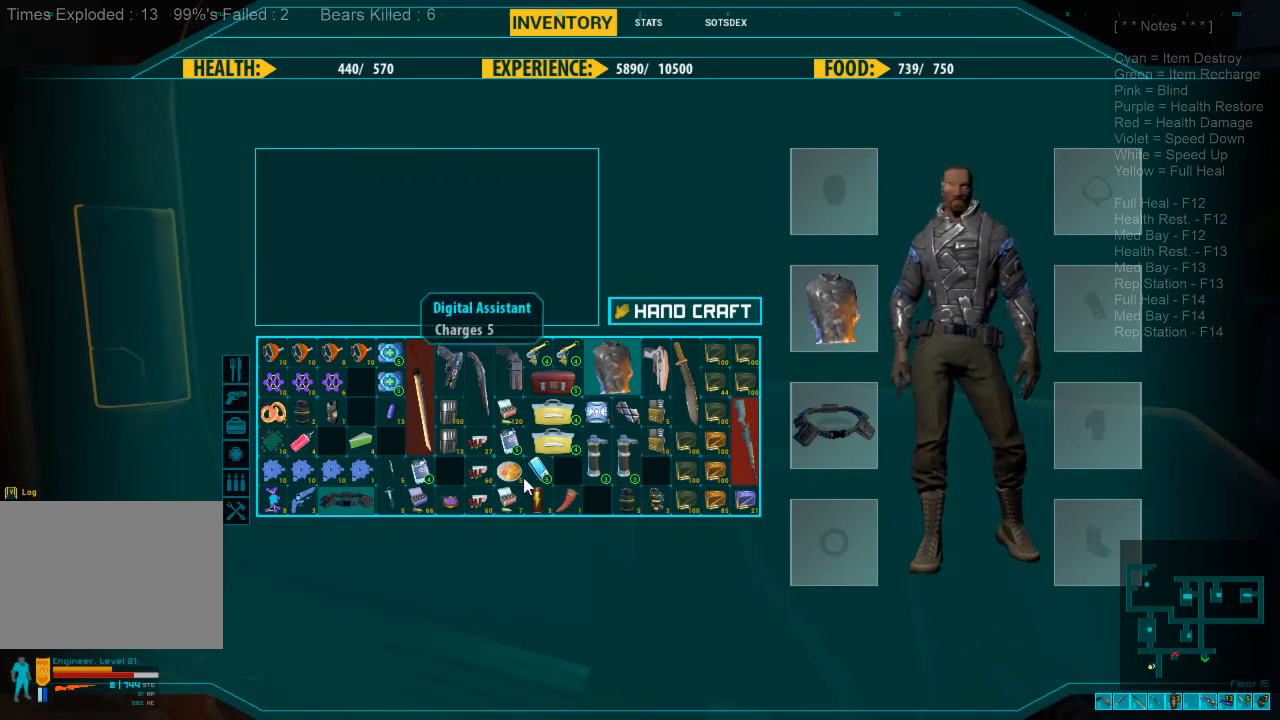
{"keys": [], "mouse": [], "events": []}
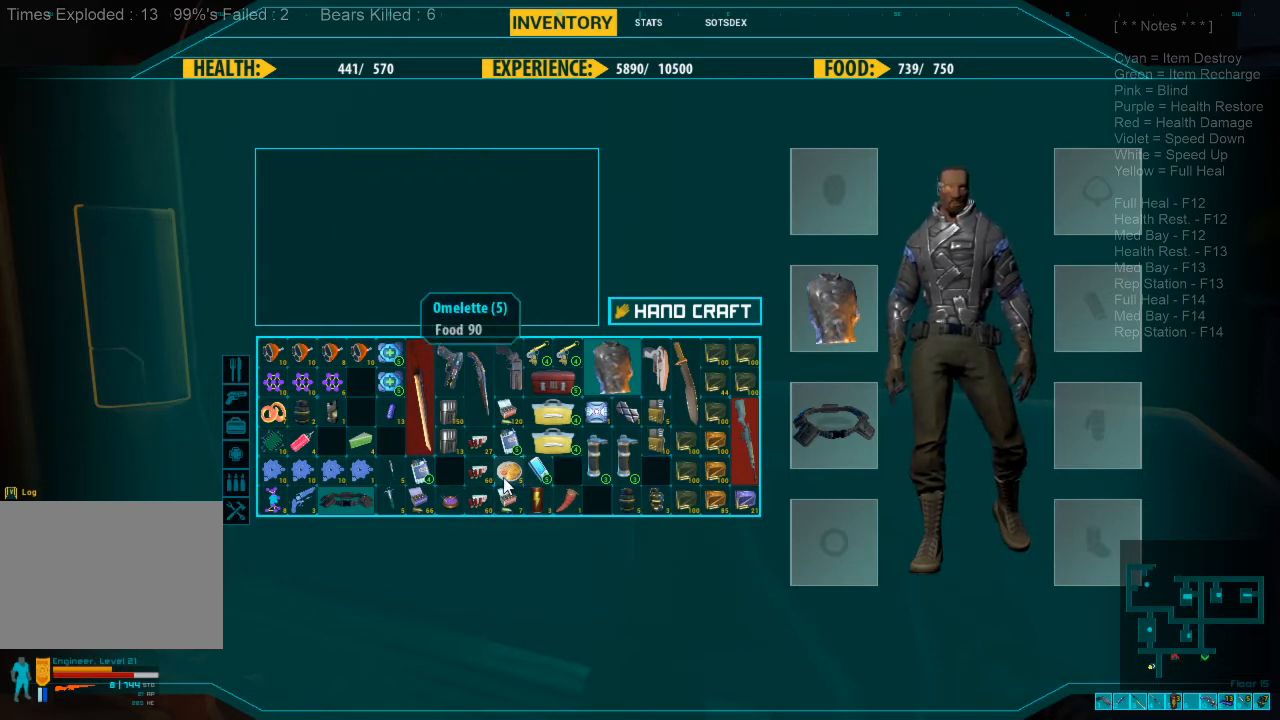
{"keys": [], "mouse": [], "events": []}
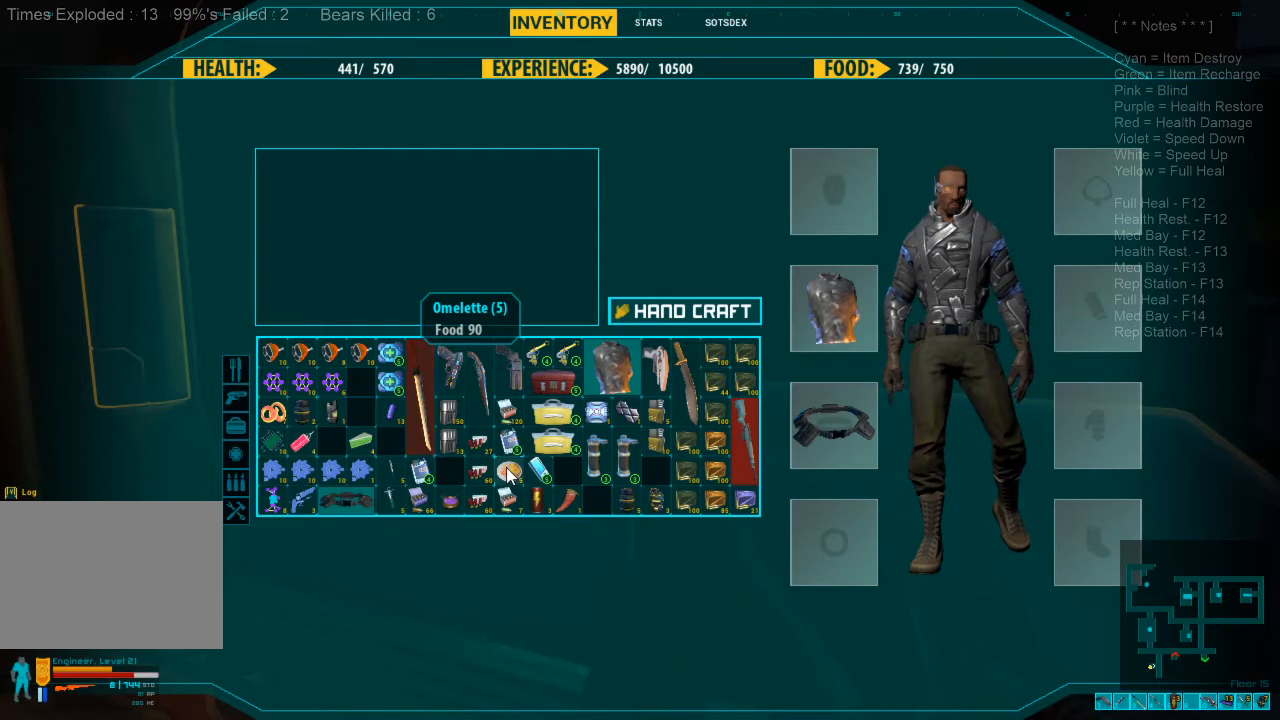
{"keys": [], "mouse": ["left"], "events": [[266, "mouse_left", "down"]]}
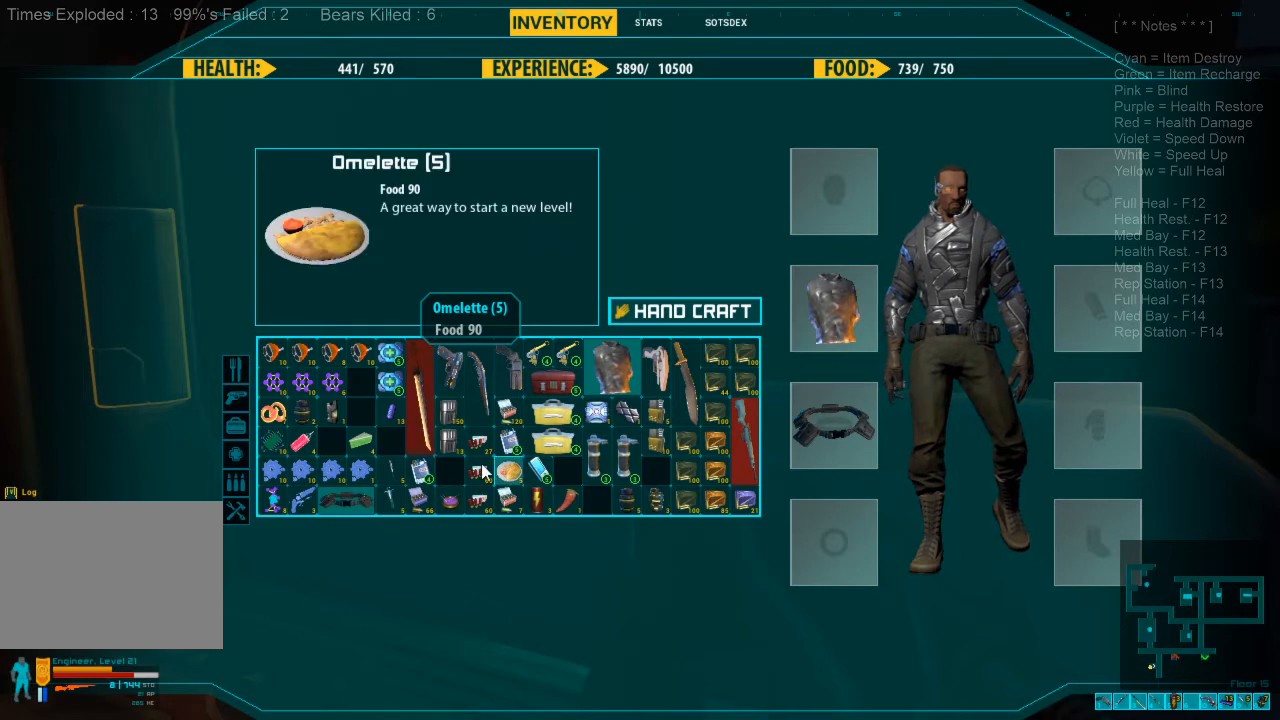
{"keys": [], "mouse": ["left"], "events": []}
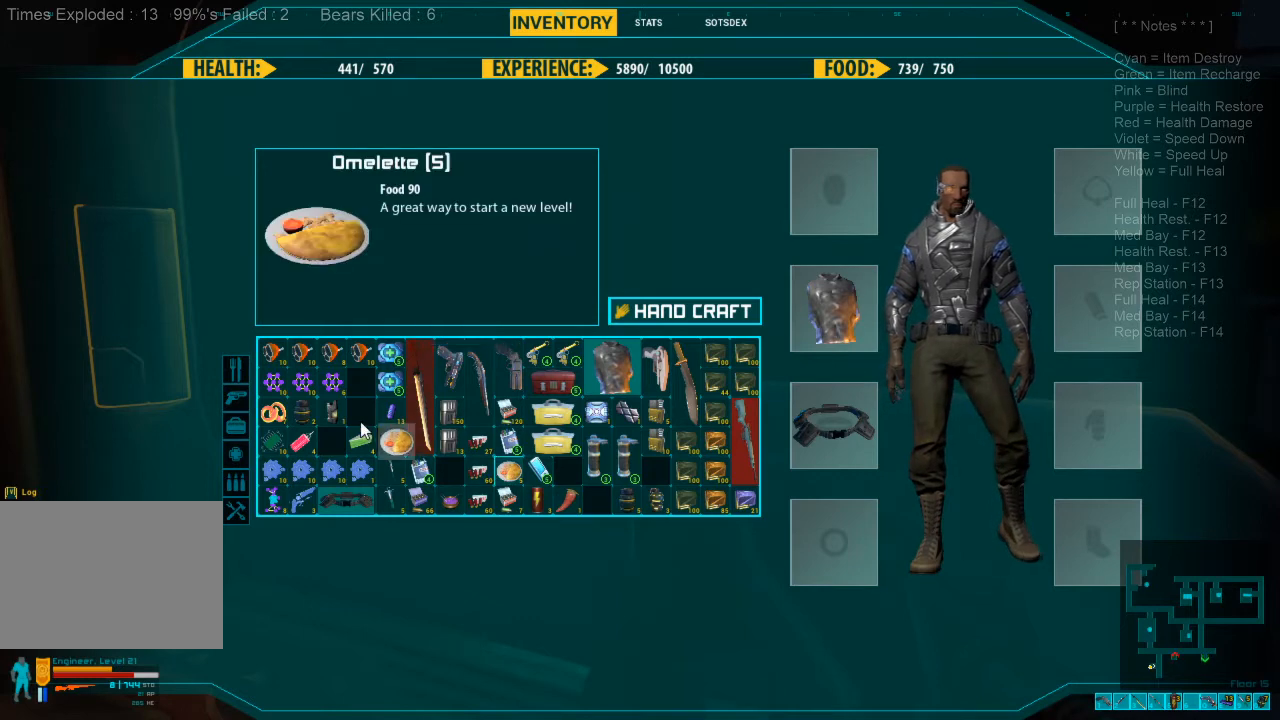
{"keys": [], "mouse": [], "events": [[400, "mouse_left", "up"]]}
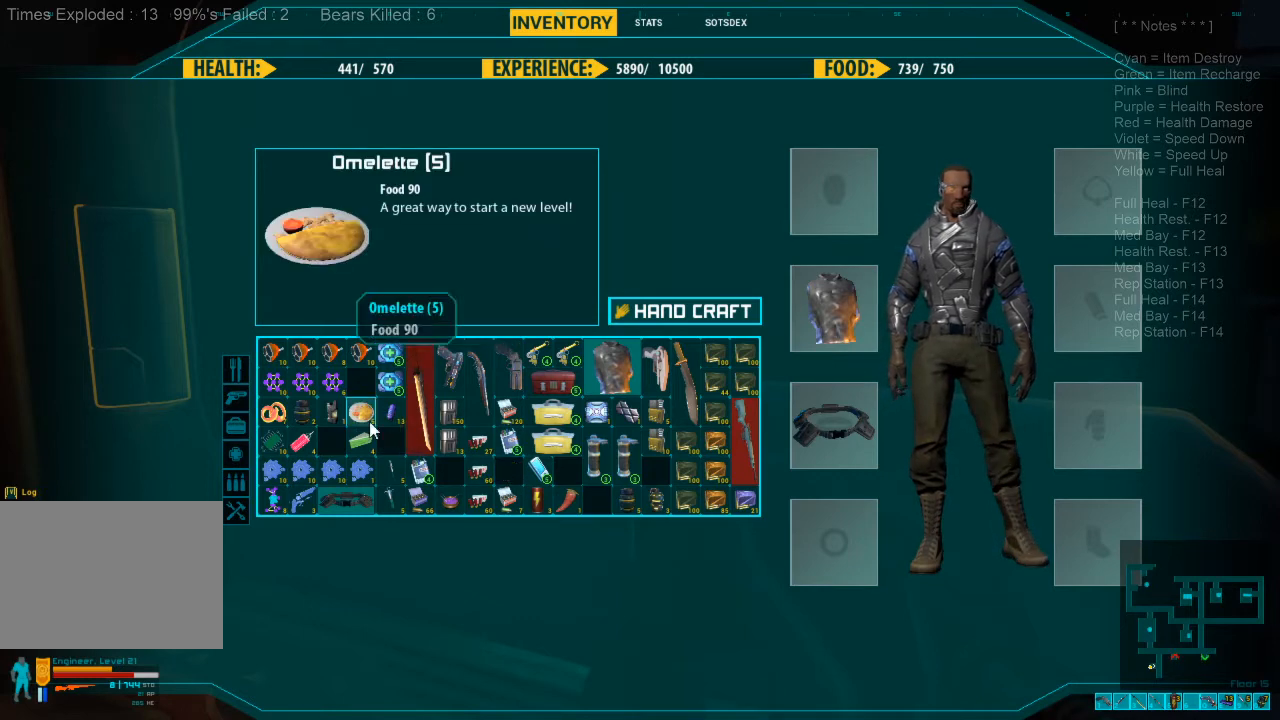
{"keys": [], "mouse": [], "events": []}
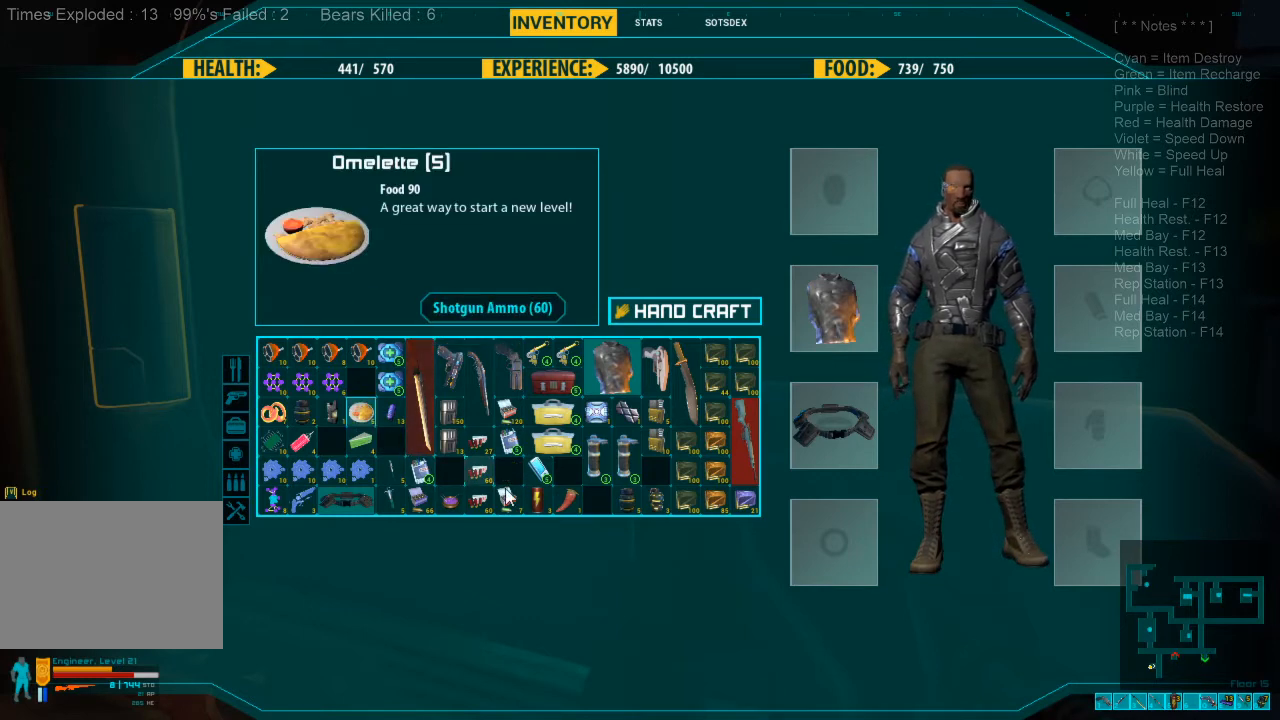
{"keys": [], "mouse": [], "events": []}
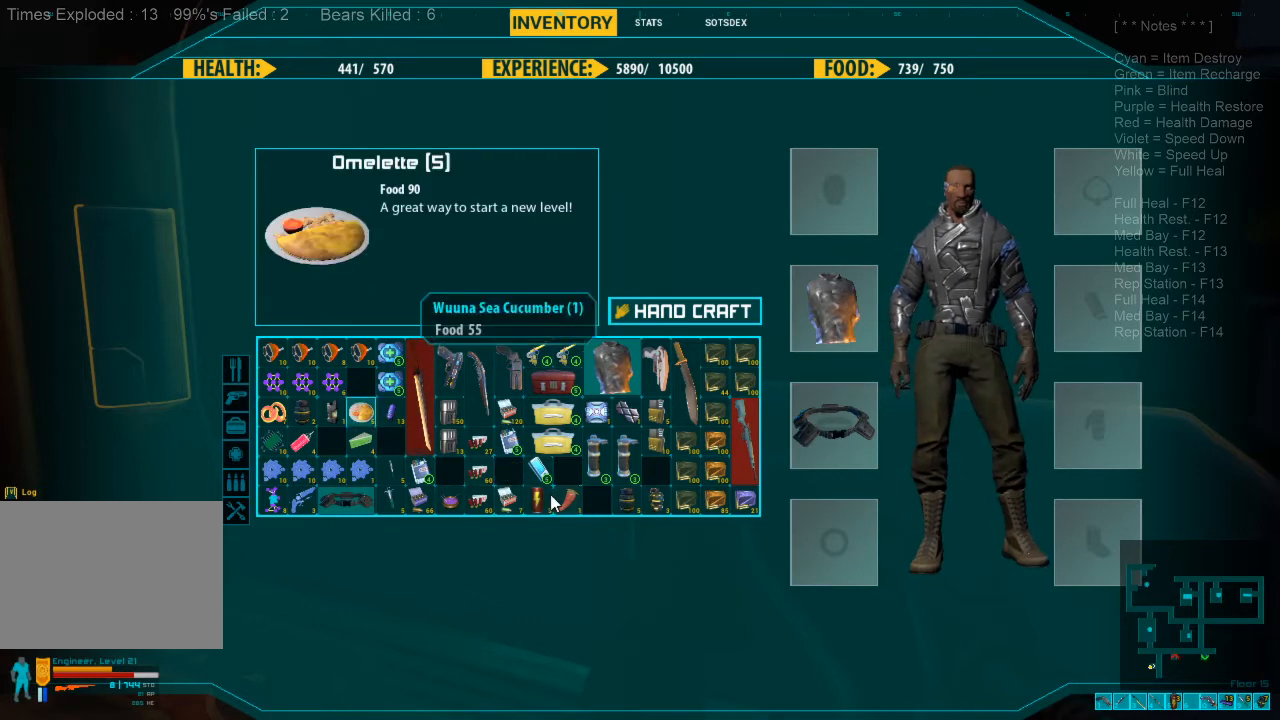
{"keys": [], "mouse": [], "events": []}
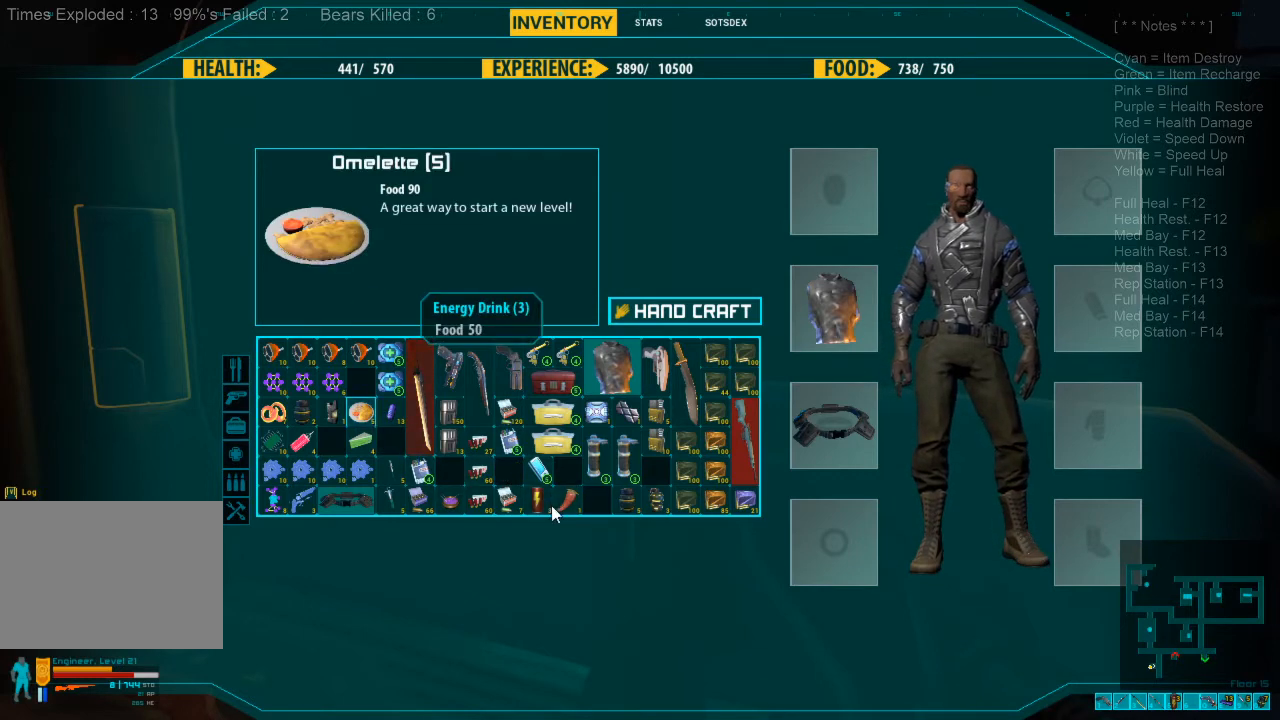
{"keys": [], "mouse": [], "events": []}
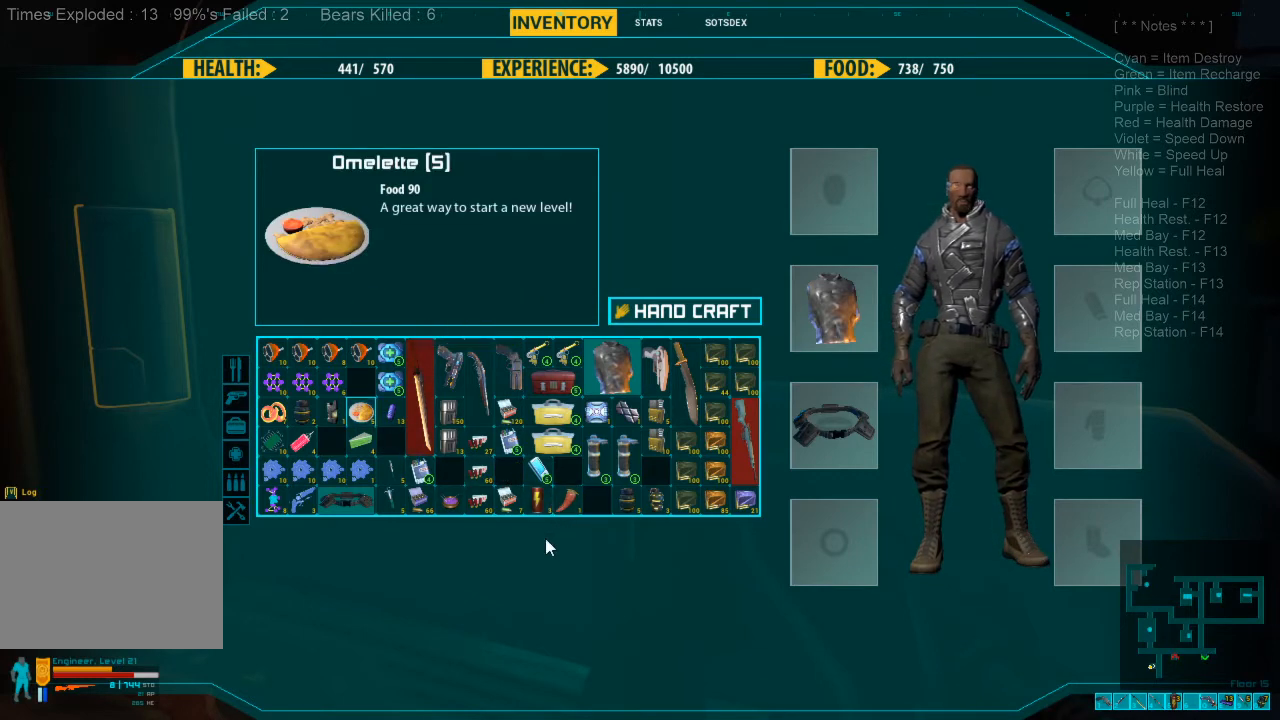
{"keys": [], "mouse": [], "events": []}
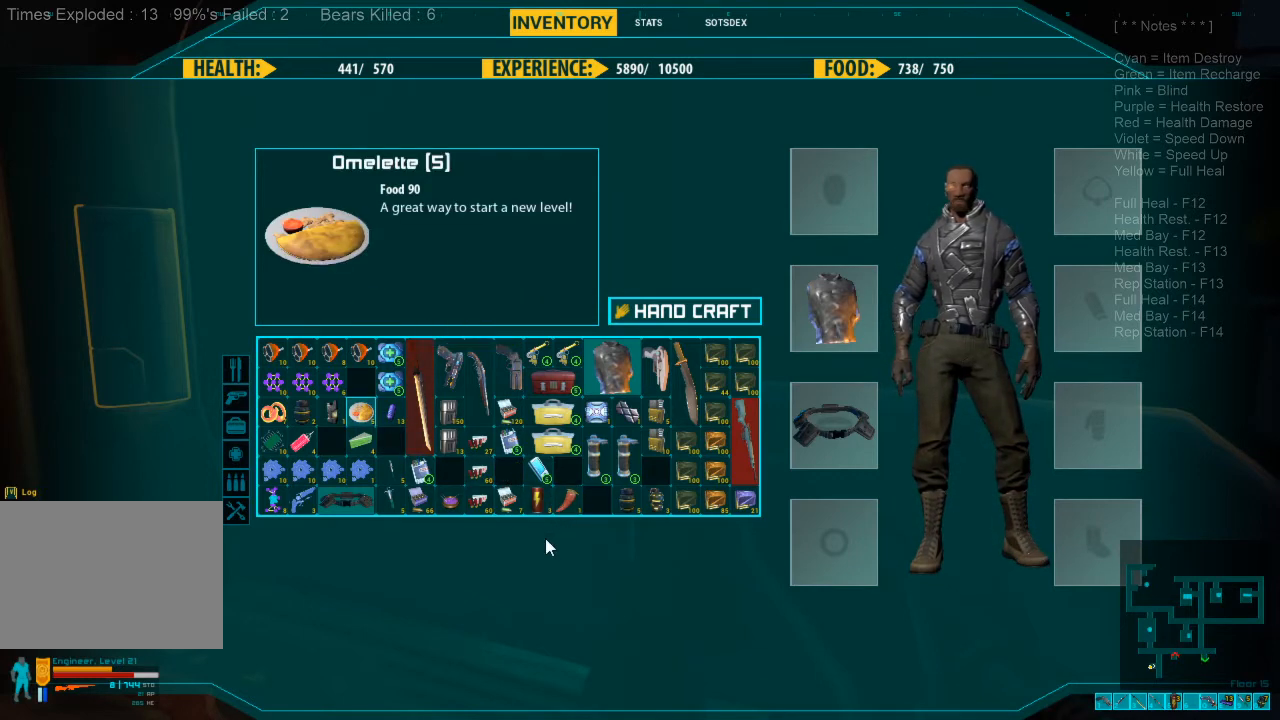
{"keys": [], "mouse": [], "events": []}
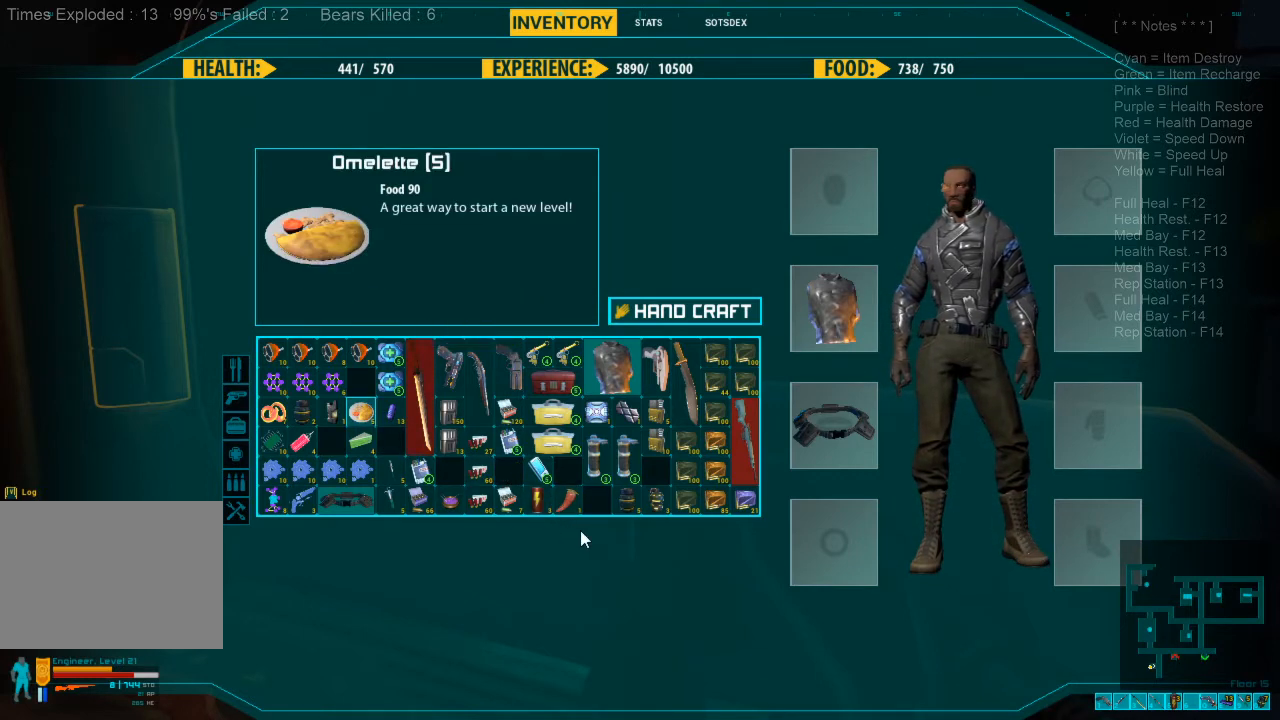
{"keys": [], "mouse": [], "events": []}
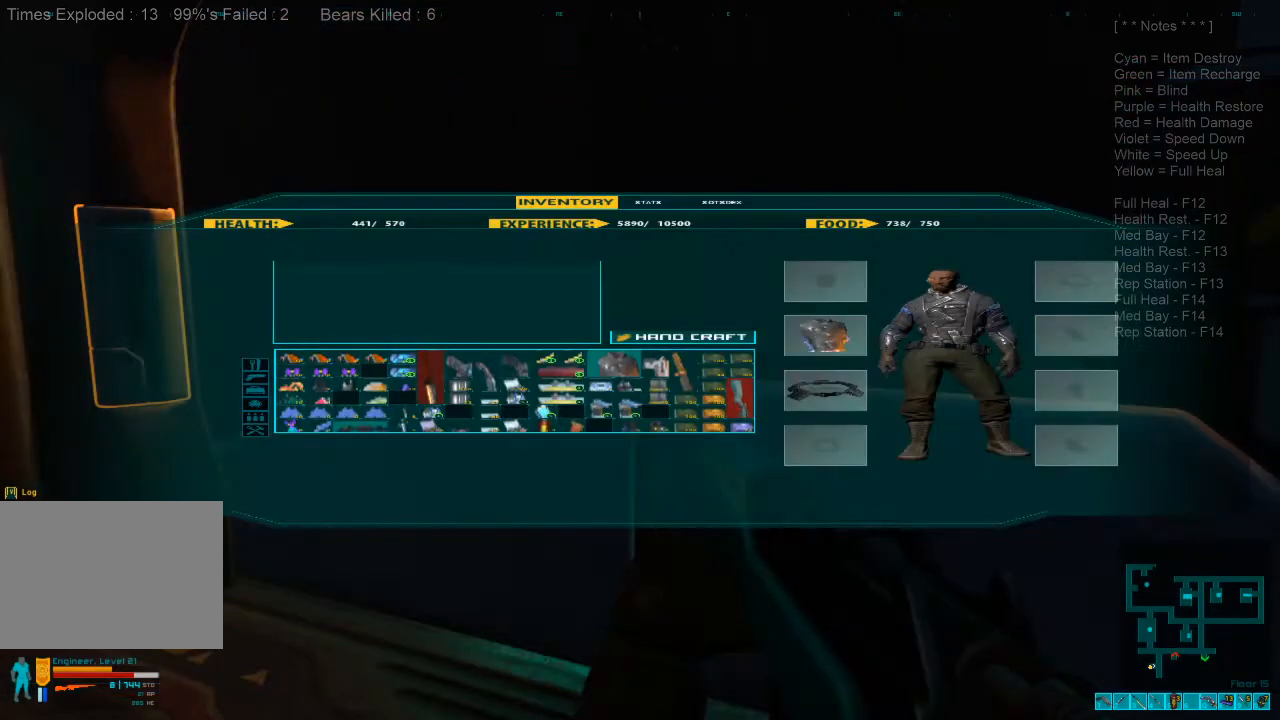
{"keys": [], "mouse": [], "events": []}
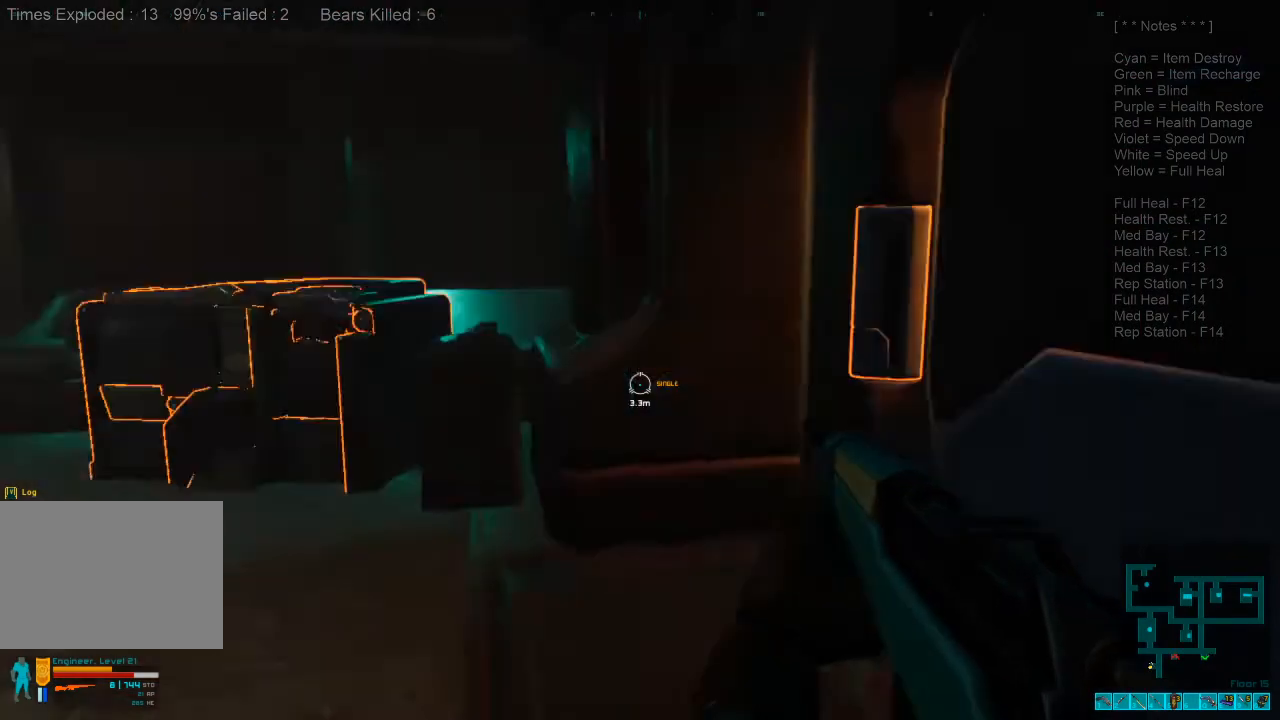
{"keys": ["d", "w"], "mouse": [], "events": [[433, "w", "down"], [500, "d", "down"]]}
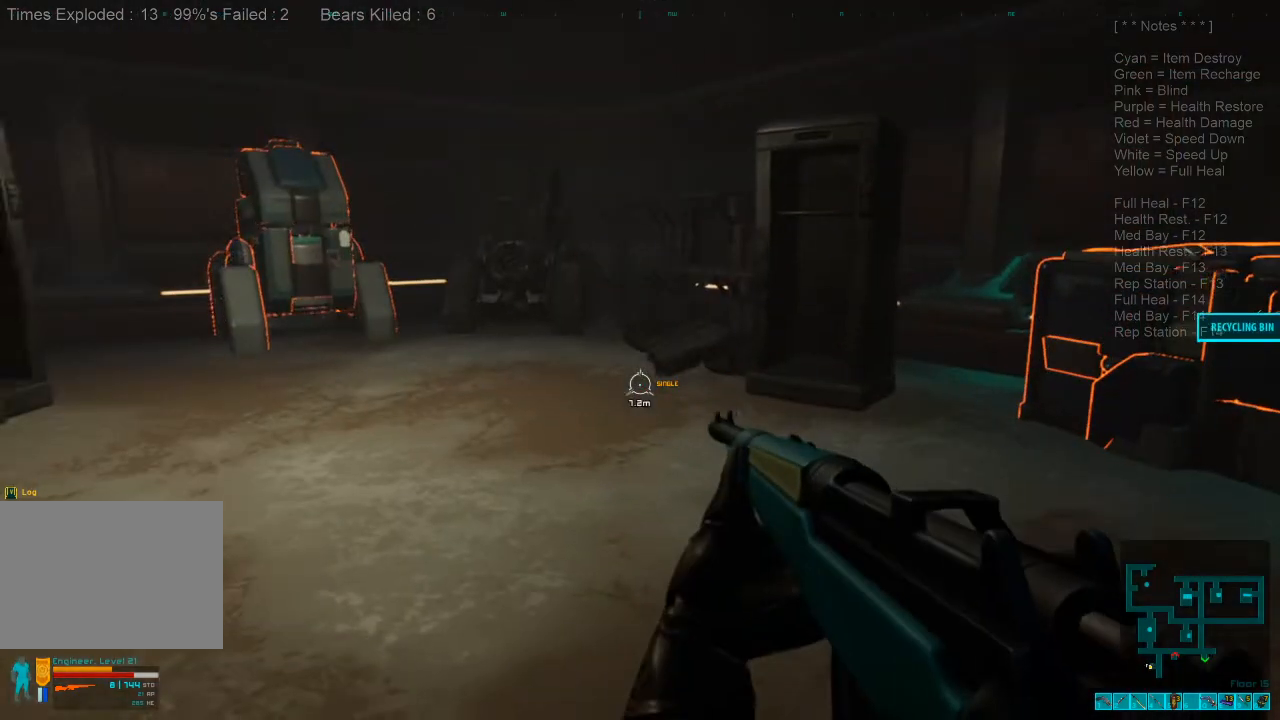
{"keys": ["w"], "mouse": [], "events": [[366, "d", "up"]]}
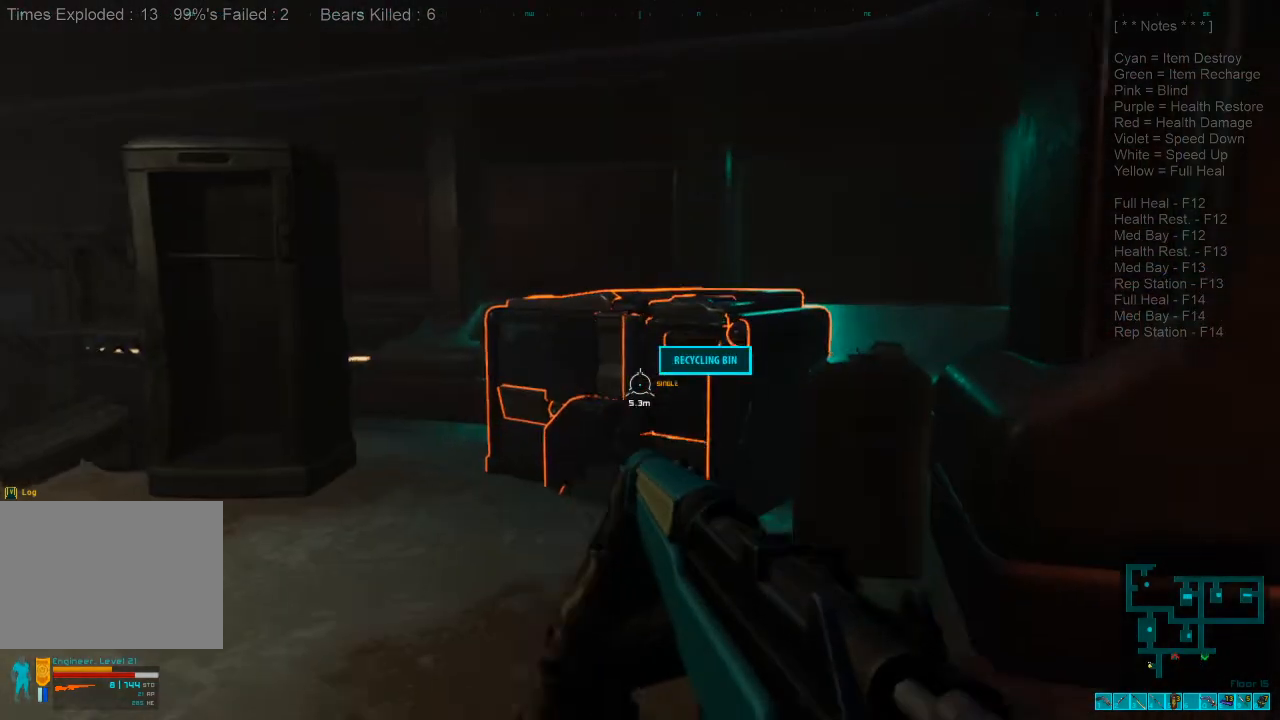
{"keys": [], "mouse": [], "events": [[133, "space", "down"], [166, "w", "up"], [233, "space", "up"], [333, "space", "down"], [433, "space", "up"]]}
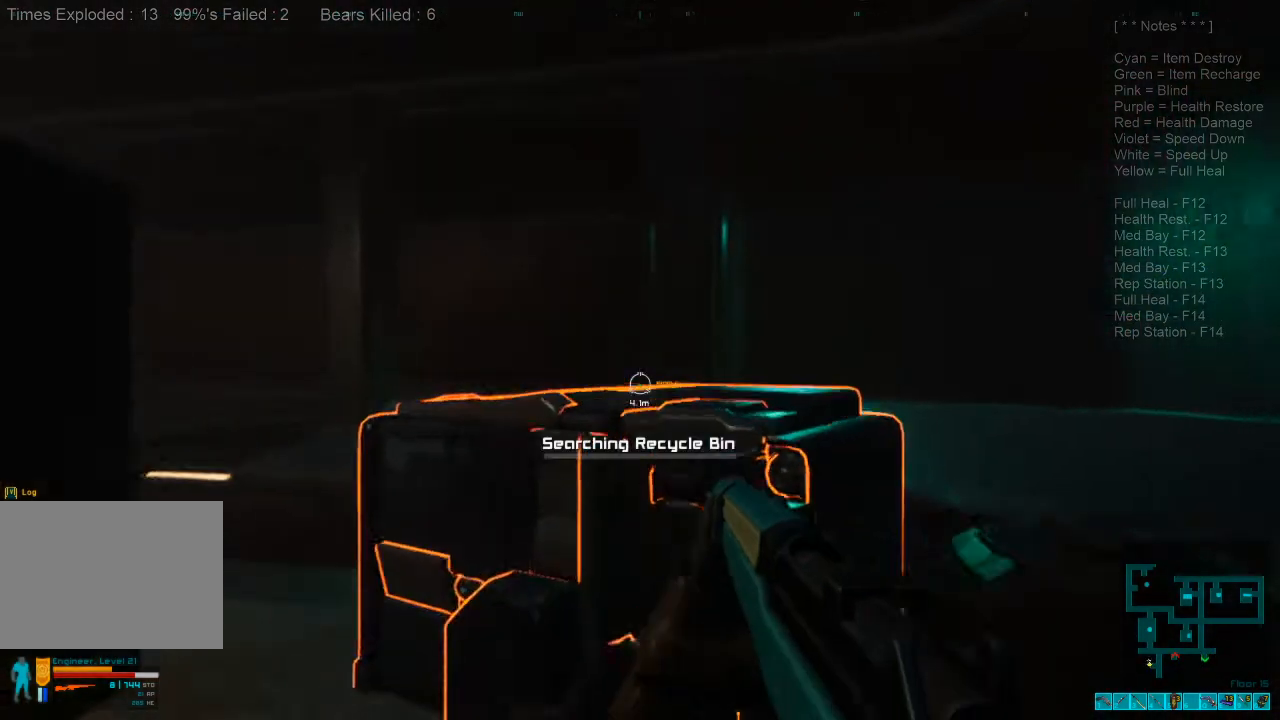
{"keys": [], "mouse": [], "events": []}
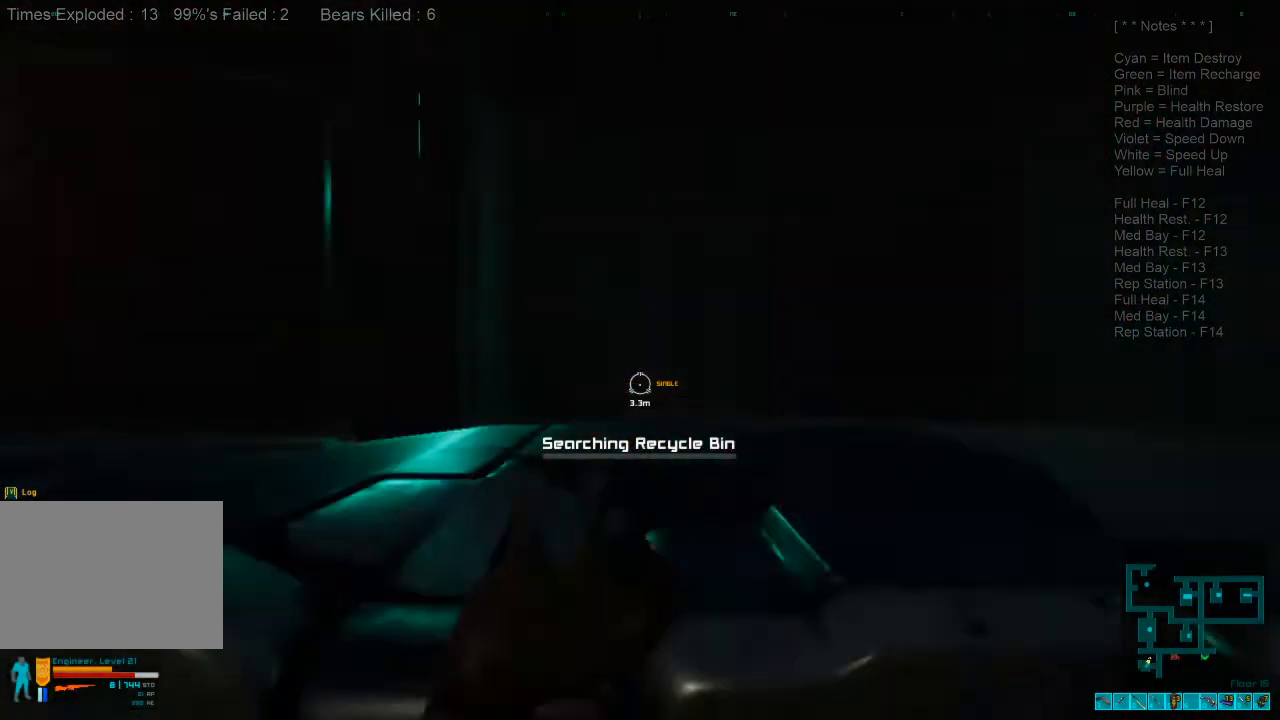
{"keys": [], "mouse": [], "events": []}
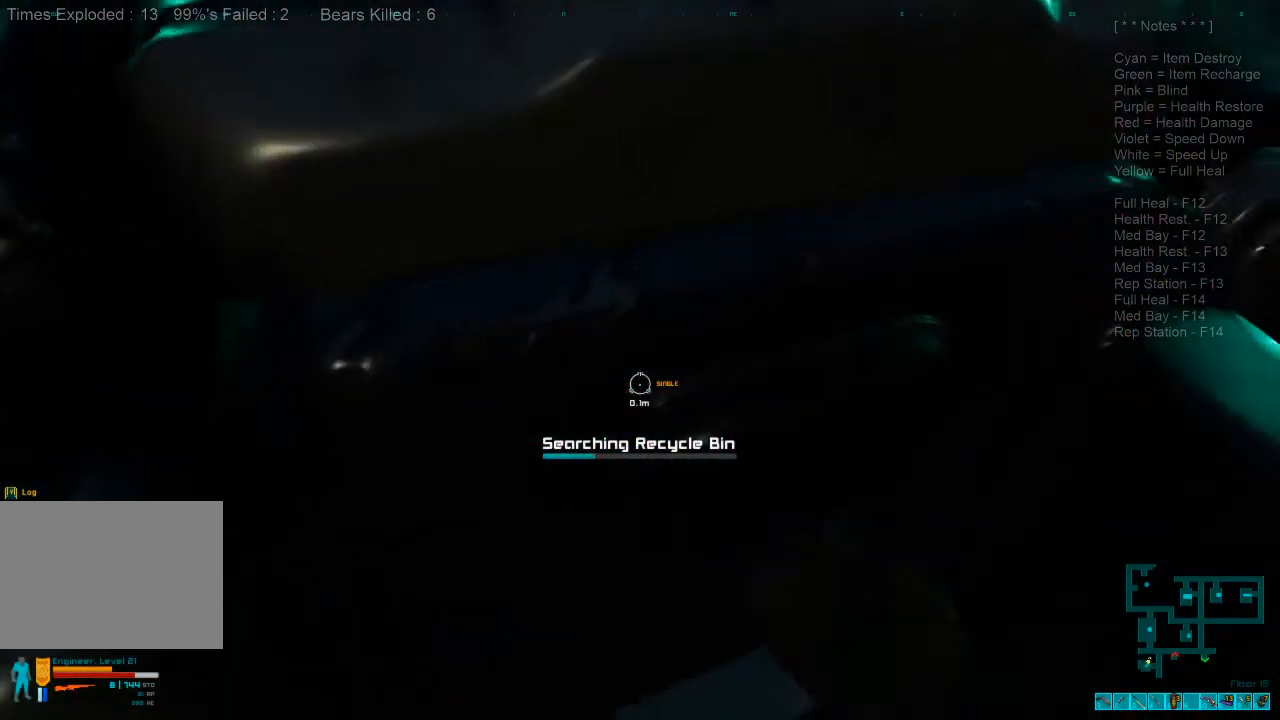
{"keys": [], "mouse": [], "events": []}
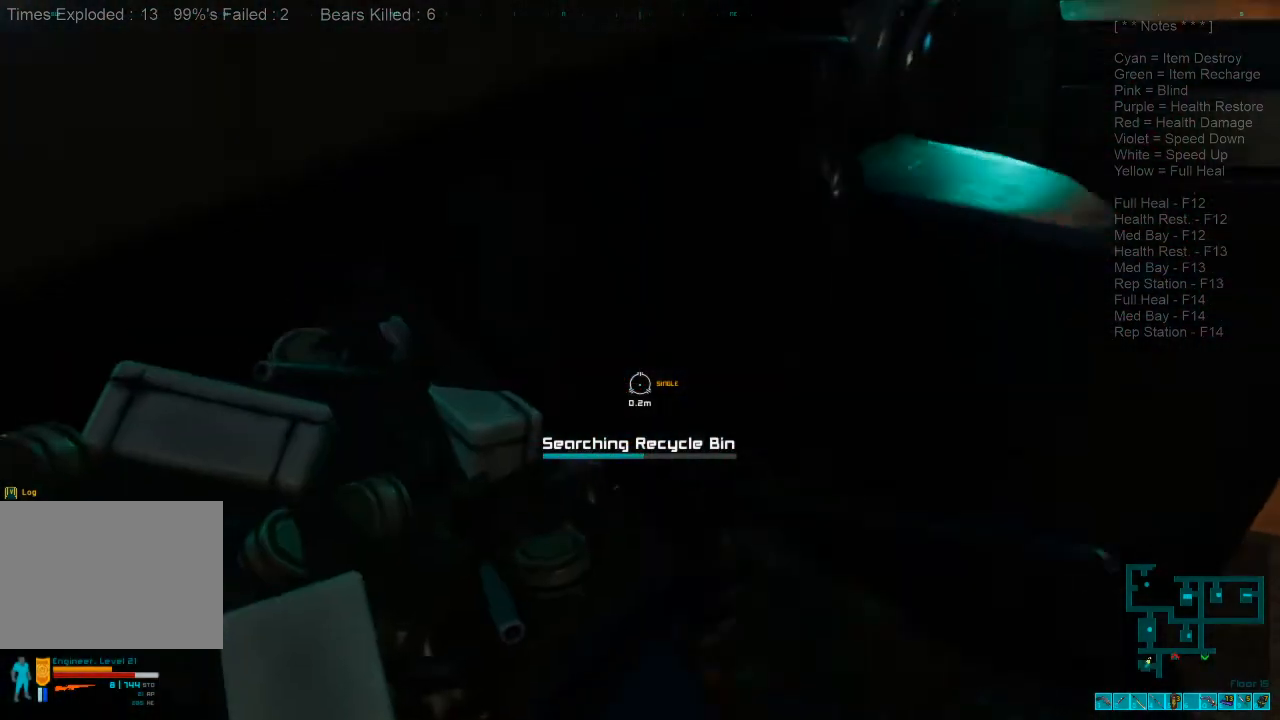
{"keys": [], "mouse": [], "events": []}
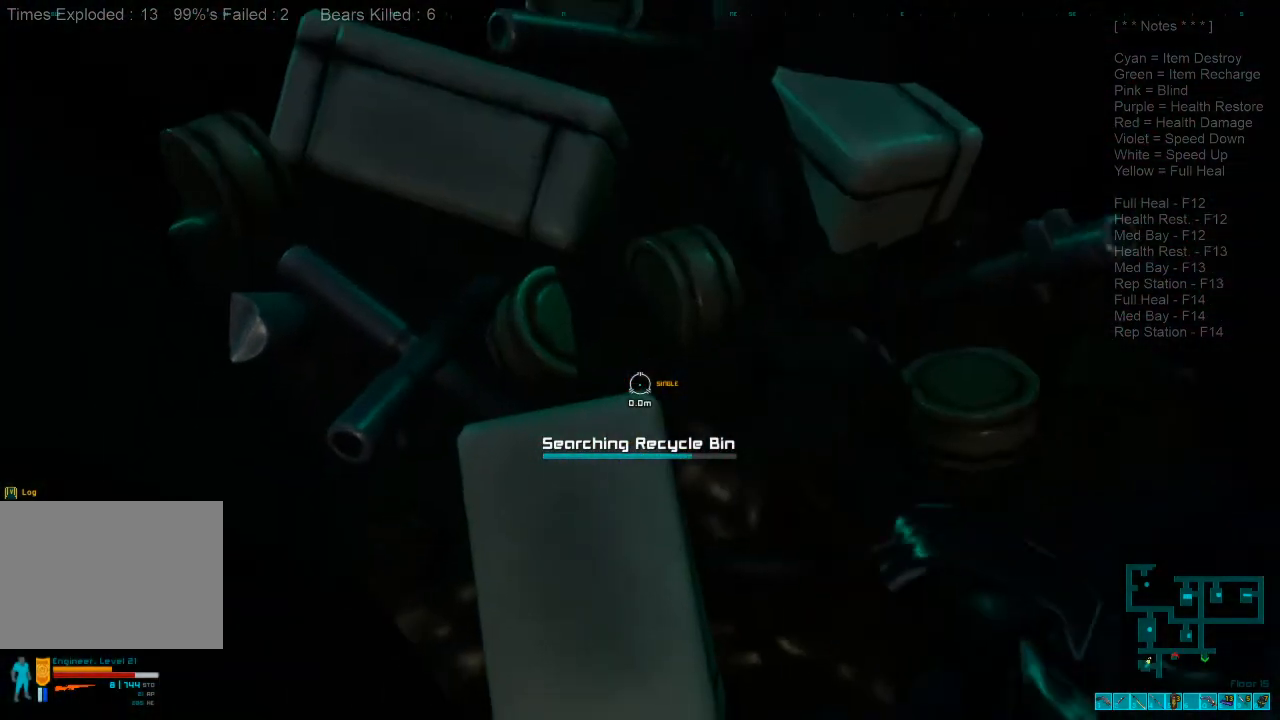
{"keys": [], "mouse": [], "events": []}
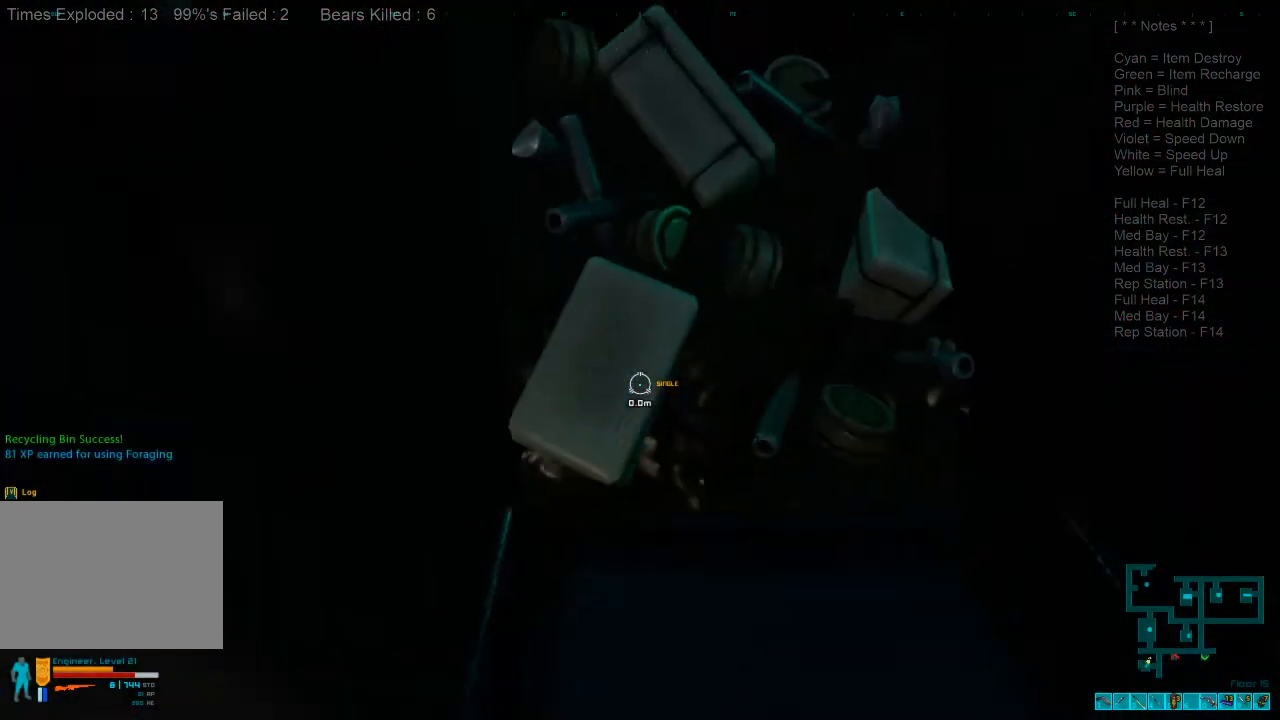
{"keys": ["s"], "mouse": [], "events": [[433, "s", "down"]]}